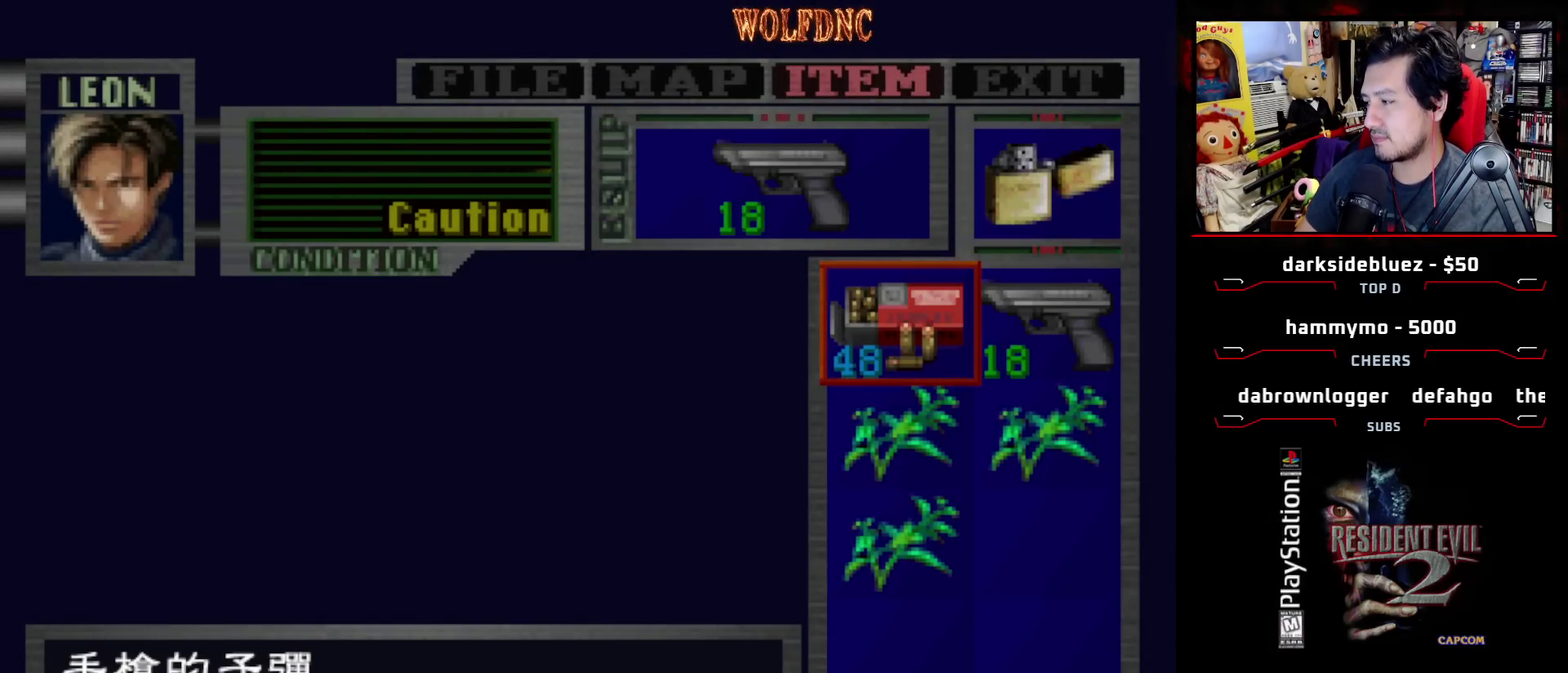
Gameplay with a controller (PlayStation layout); each line is a JSON object with the inputs held at the frame after it. "events" lists button and stick changes between this image and that frame as [ms after this image, input, new state], when the widget could be followed in between. Not read: L3 R3.
{"buttons": ["SQUARE", "DPAD_UP"], "events": [[250, "CIRCLE", "down"], [350, "CIRCLE", "up"], [450, "DPAD_UP", "down"], [483, "SQUARE", "down"]]}
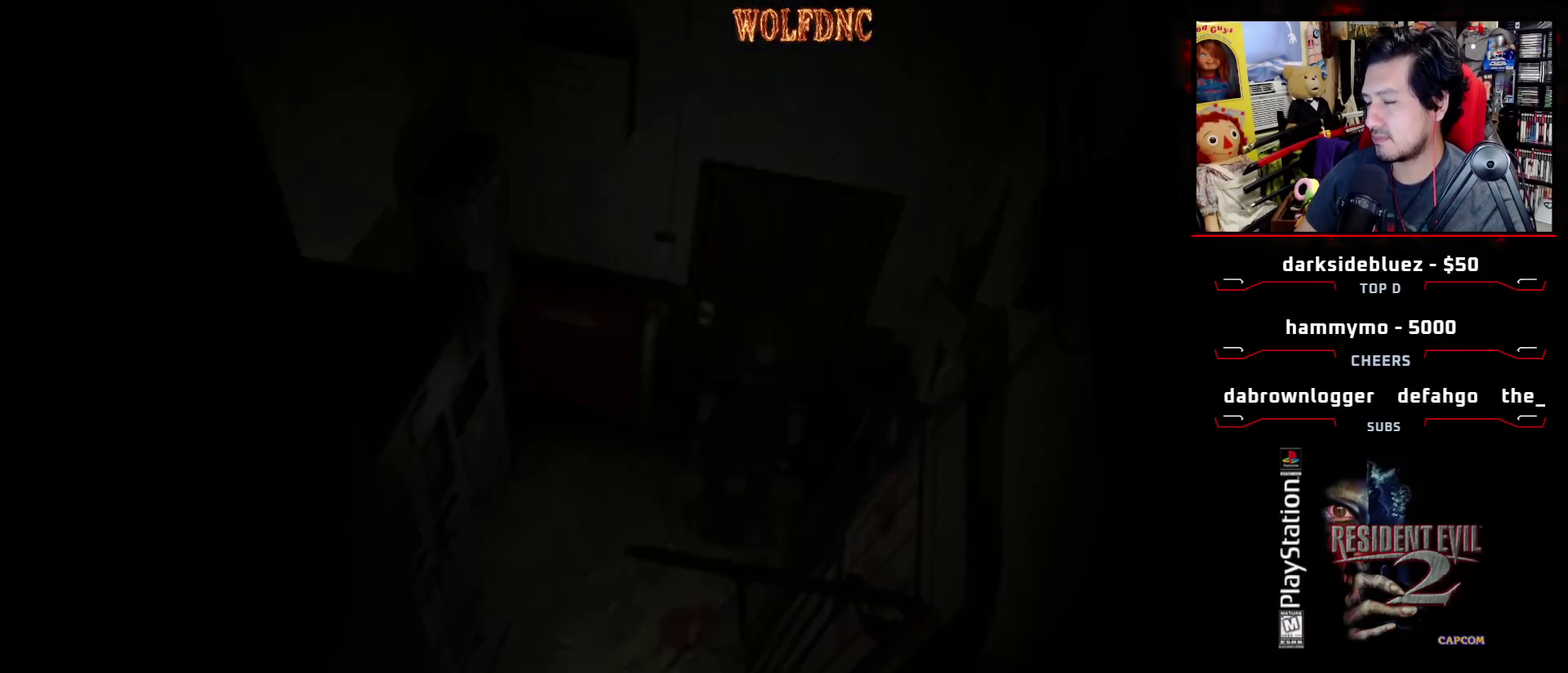
{"buttons": ["SQUARE", "DPAD_UP", "DPAD_LEFT"], "events": [[267, "DPAD_LEFT", "down"], [367, "DPAD_LEFT", "up"], [500, "DPAD_LEFT", "down"]]}
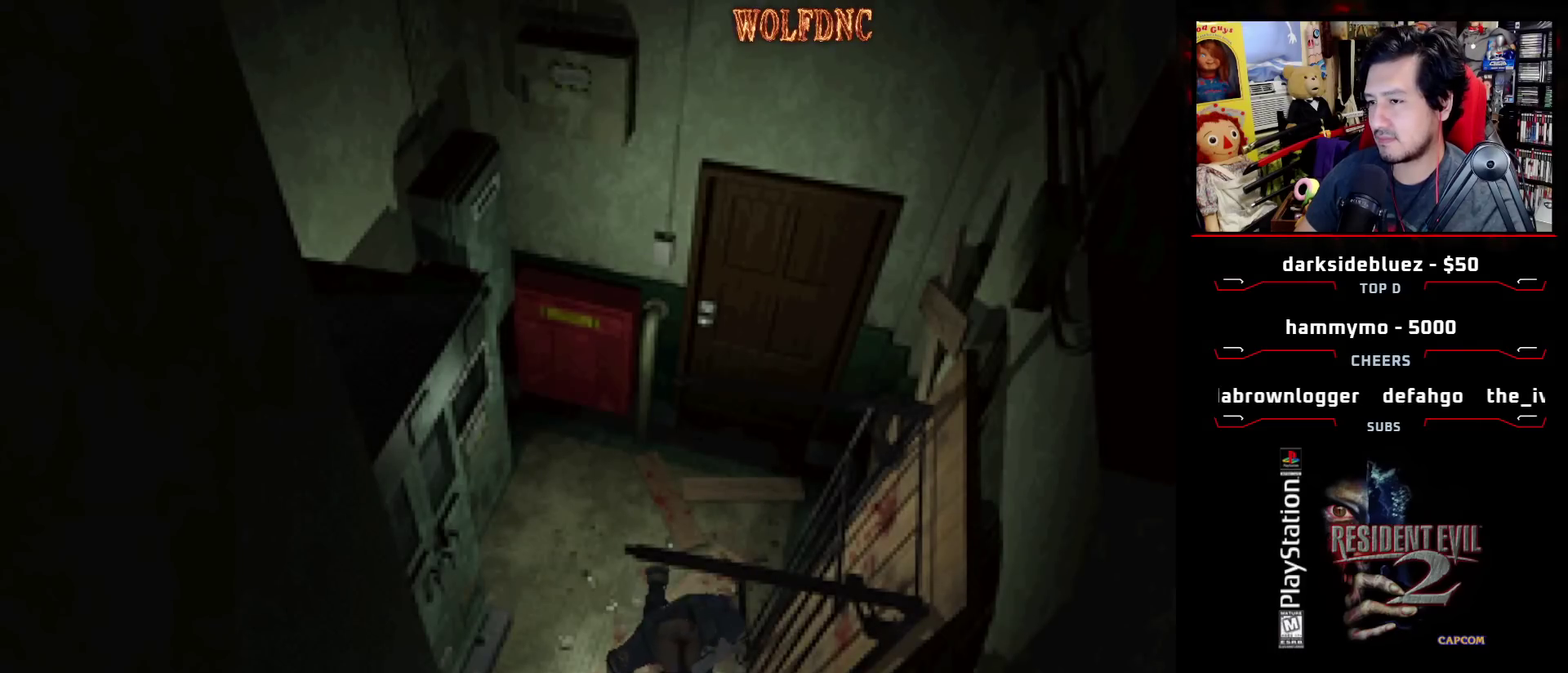
{"buttons": ["CROSS", "R1"], "events": [[150, "DPAD_LEFT", "up"], [283, "R1", "down"], [333, "DPAD_UP", "up"], [367, "SQUARE", "up"], [467, "CROSS", "down"]]}
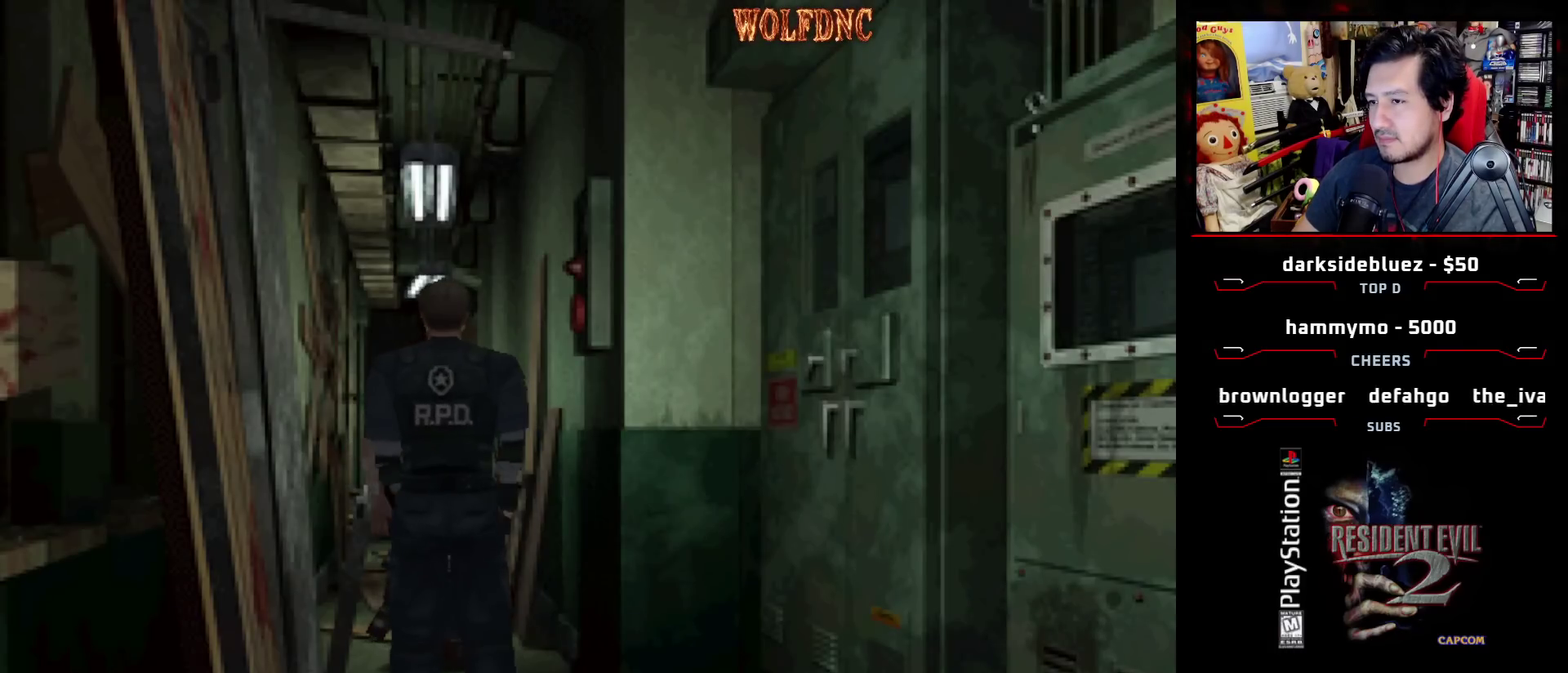
{"buttons": ["CROSS"], "events": [[400, "R1", "up"]]}
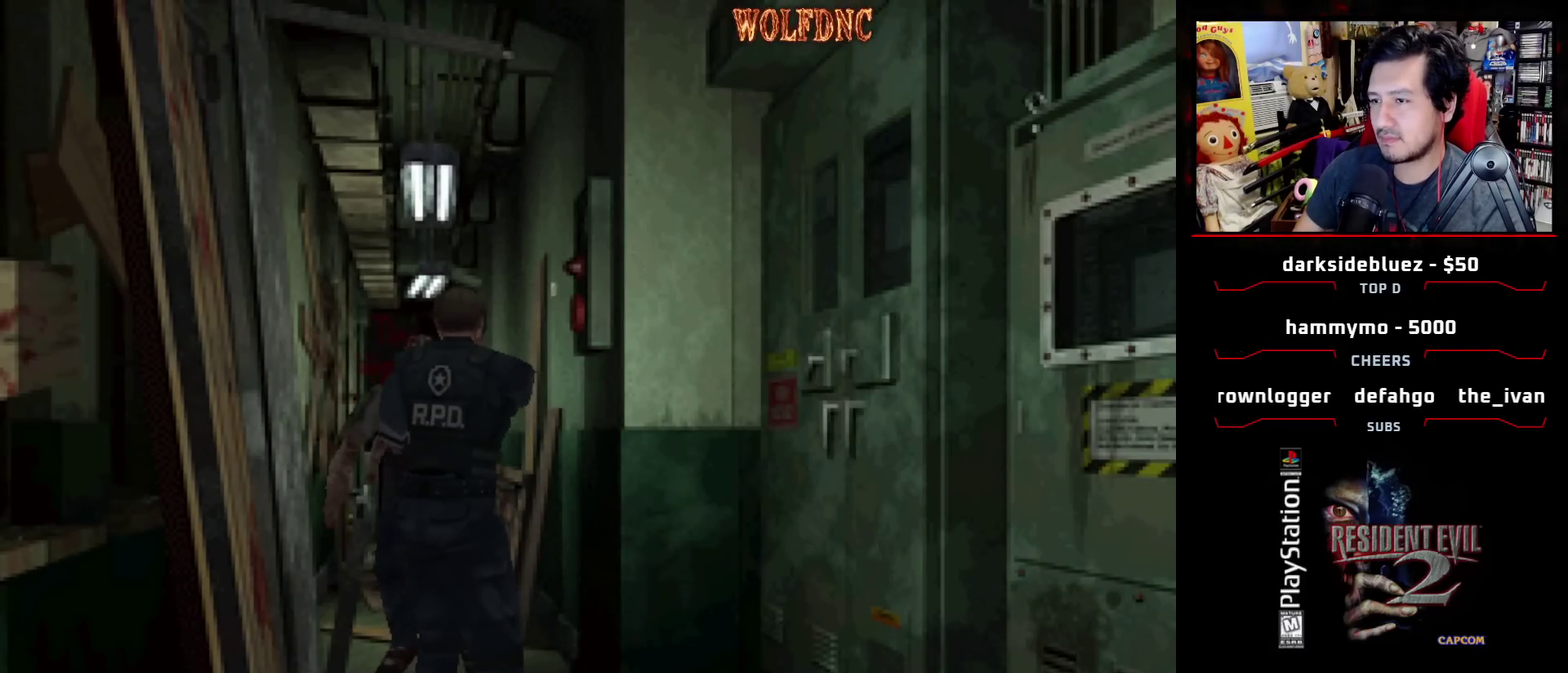
{"buttons": ["CROSS", "R1"], "events": [[33, "R1", "down"], [83, "R1", "up"], [133, "R1", "down"], [267, "R1", "up"], [317, "R1", "down"], [367, "R1", "up"], [500, "R1", "down"]]}
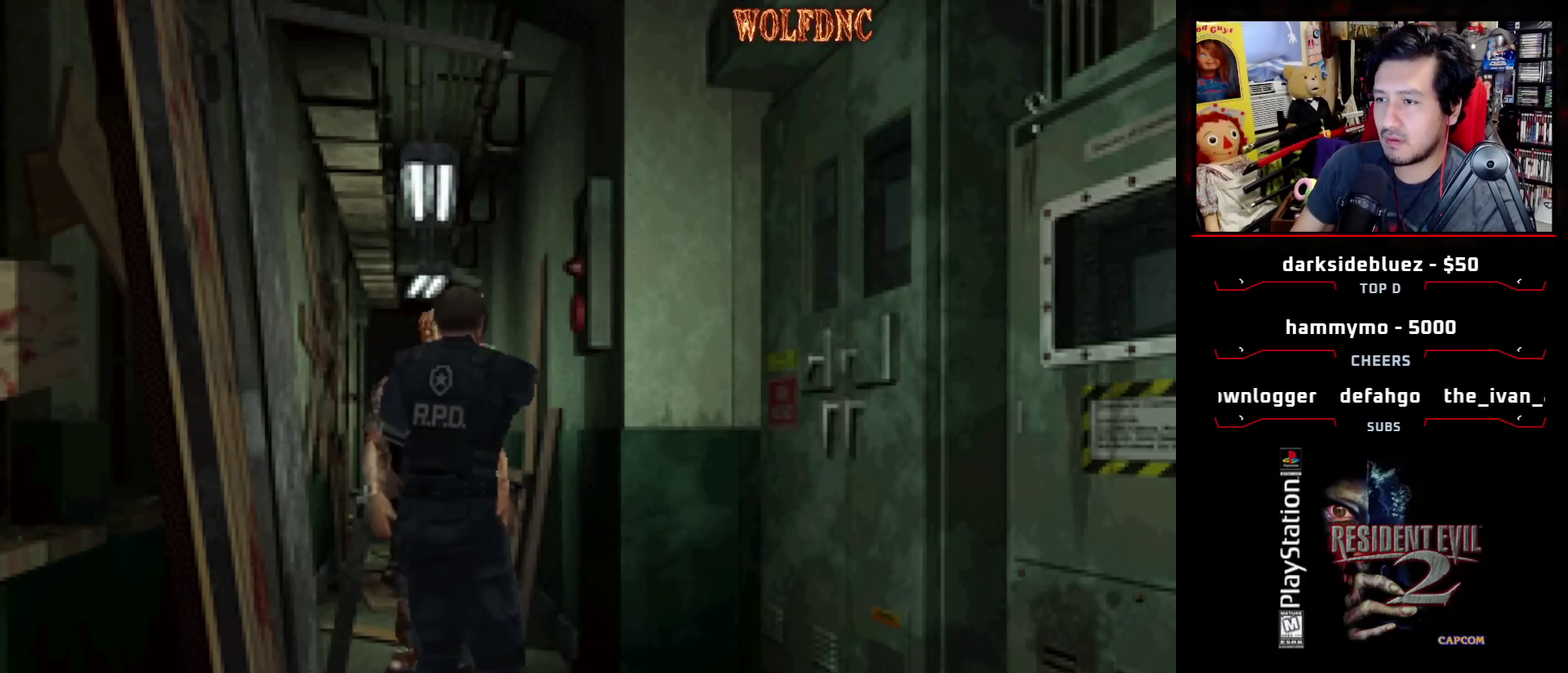
{"buttons": ["CROSS", "R1"], "events": [[50, "R1", "up"], [100, "R1", "down"]]}
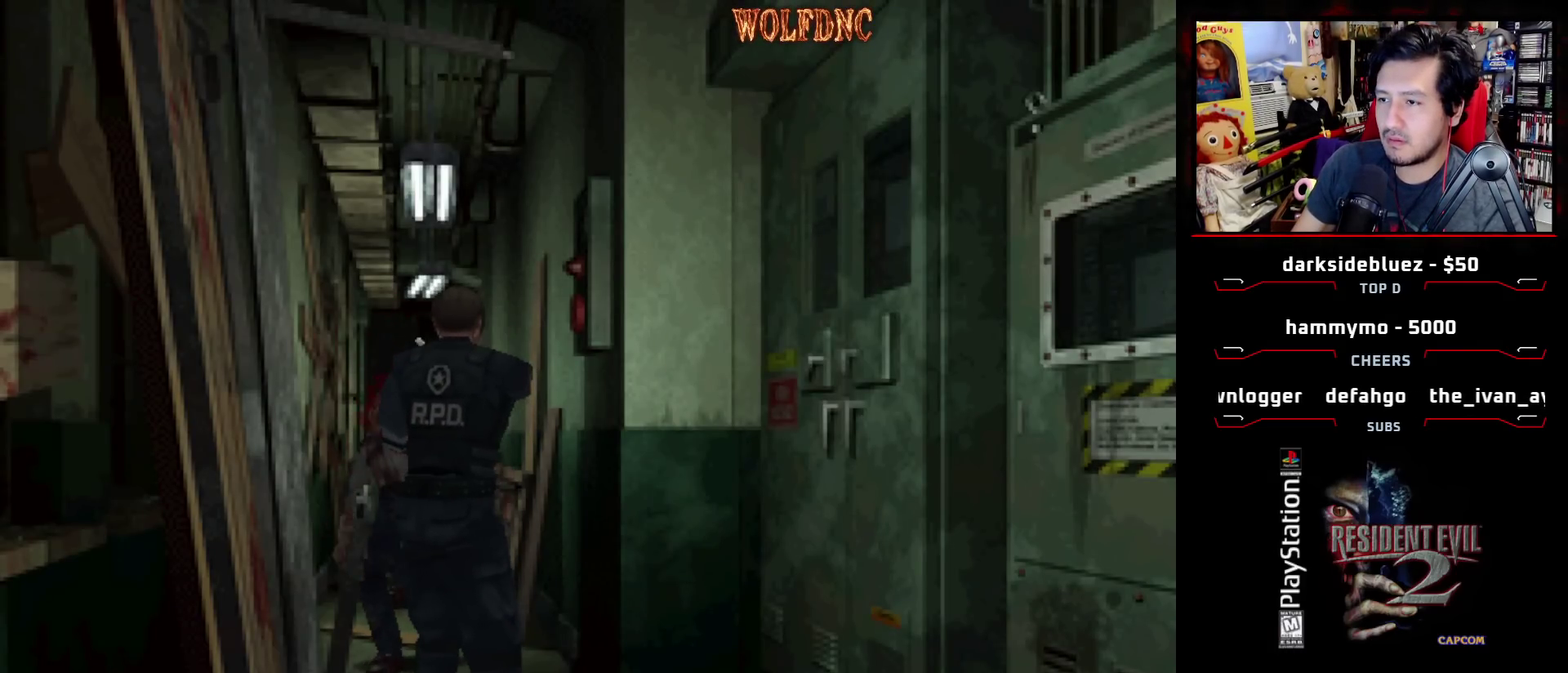
{"buttons": ["CROSS", "R1"], "events": []}
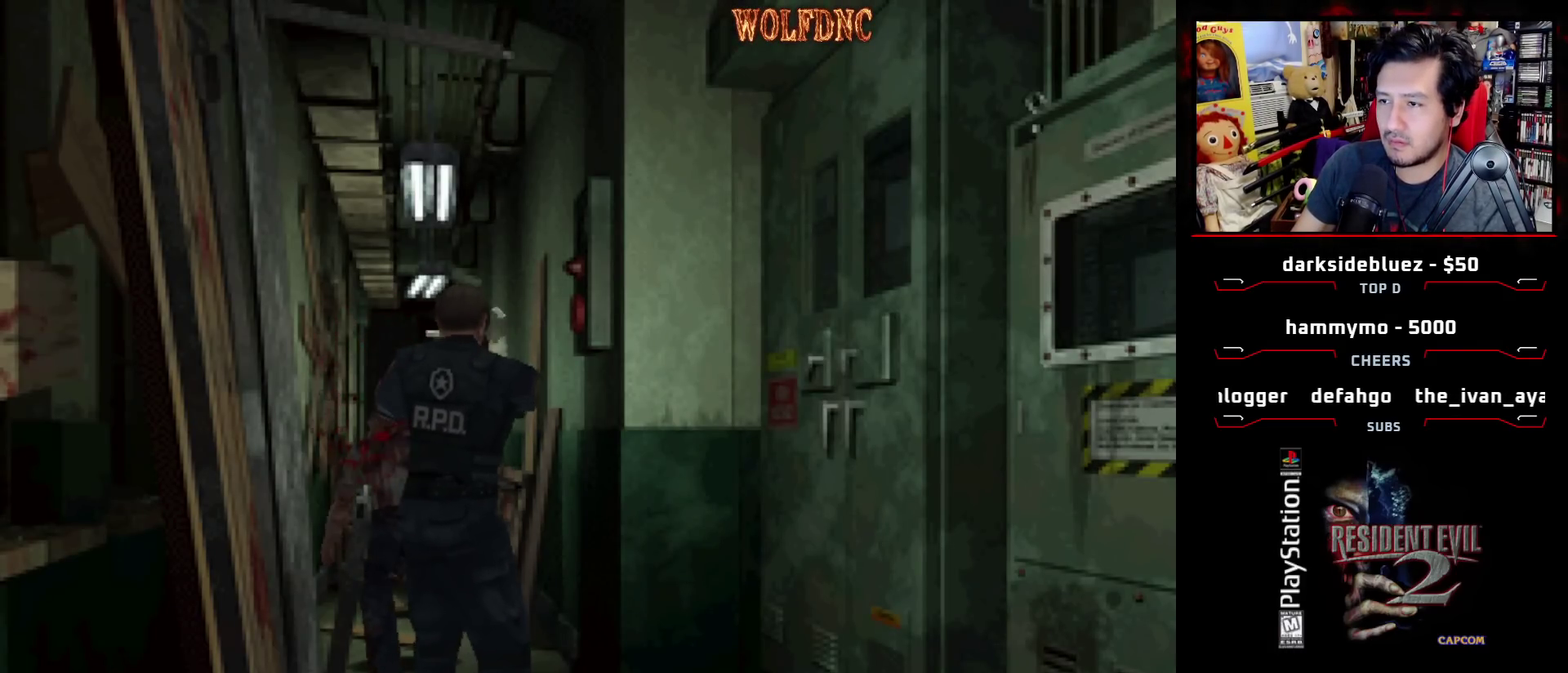
{"buttons": ["CROSS", "R1"], "events": []}
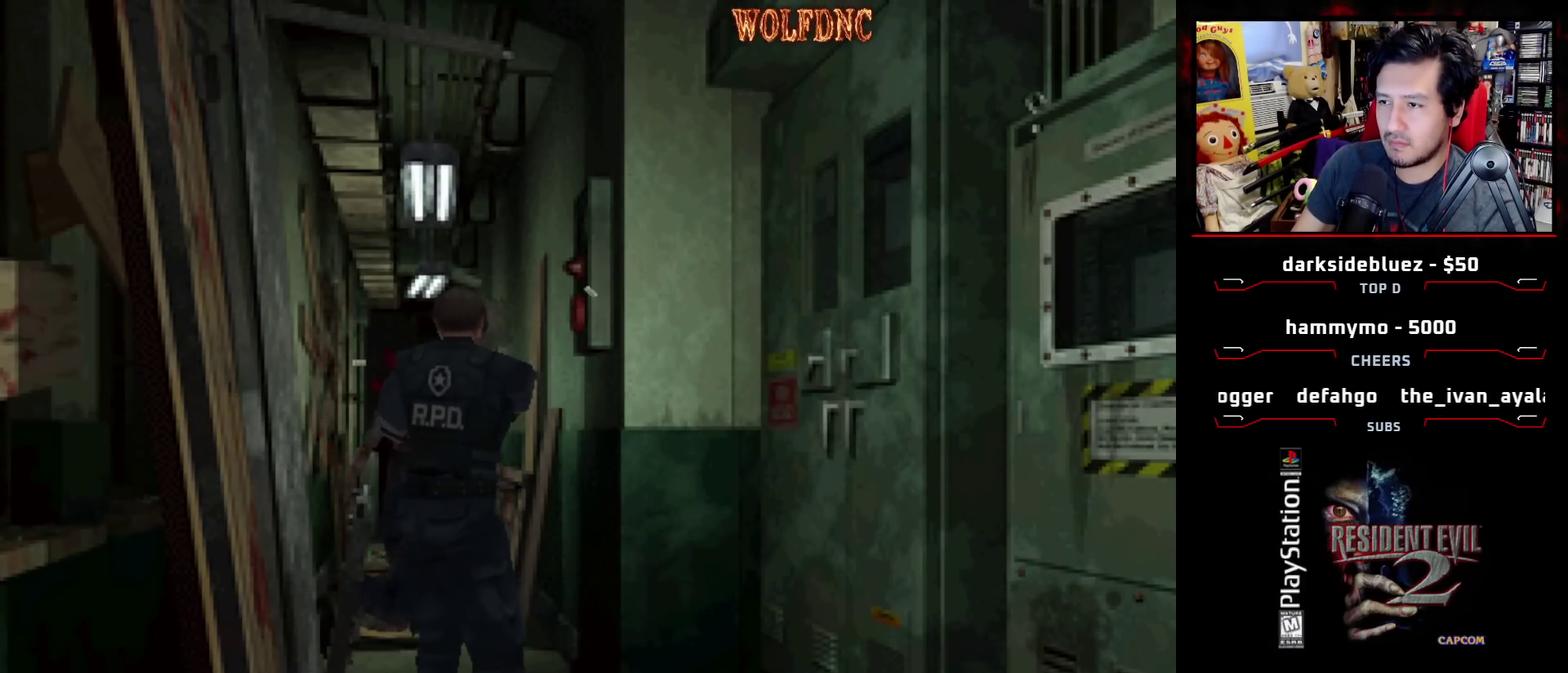
{"buttons": ["CROSS", "R1"], "events": [[100, "R1", "up"], [150, "R1", "down"]]}
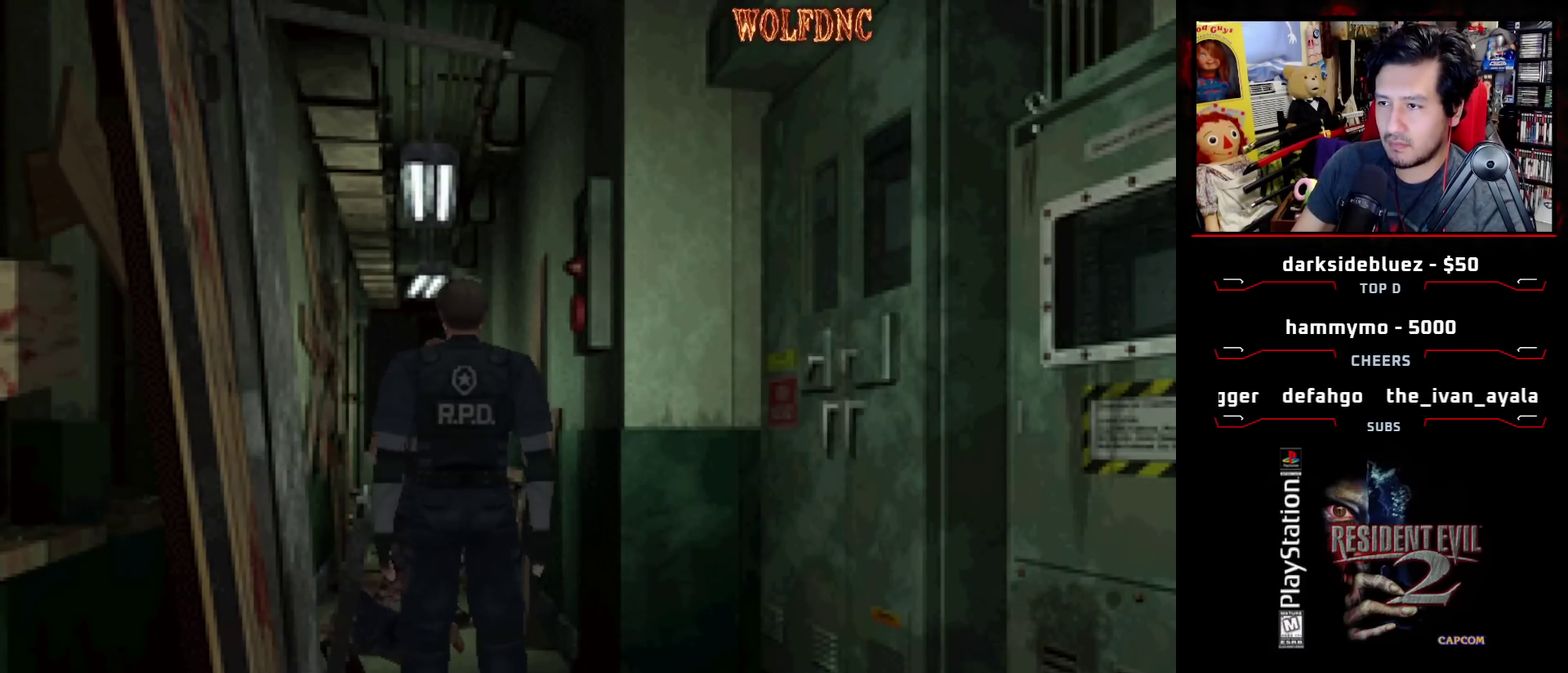
{"buttons": ["CROSS", "R1"], "events": [[17, "R1", "up"], [67, "R1", "down"]]}
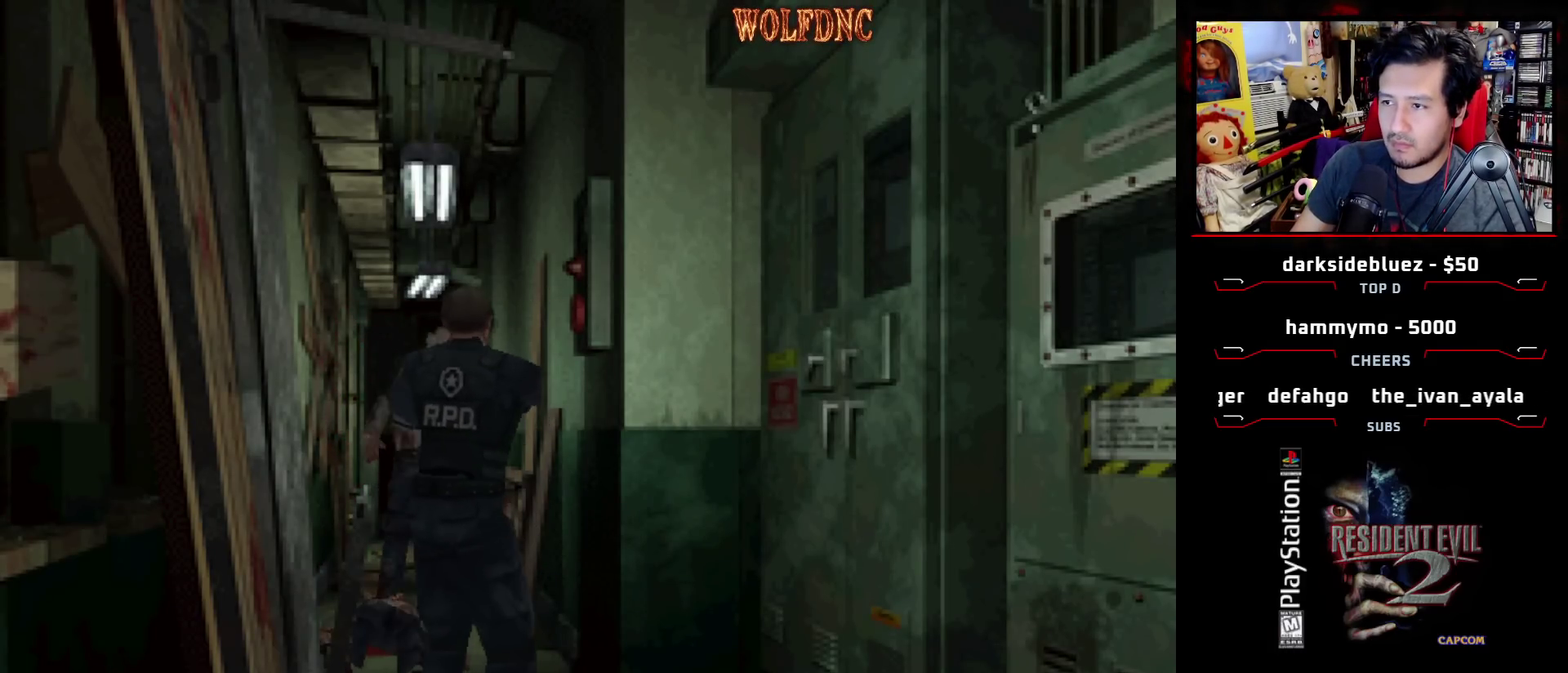
{"buttons": ["CROSS", "R1"], "events": [[83, "R1", "up"], [133, "R1", "down"], [267, "R1", "up"], [317, "R1", "down"], [433, "R1", "up"], [500, "R1", "down"]]}
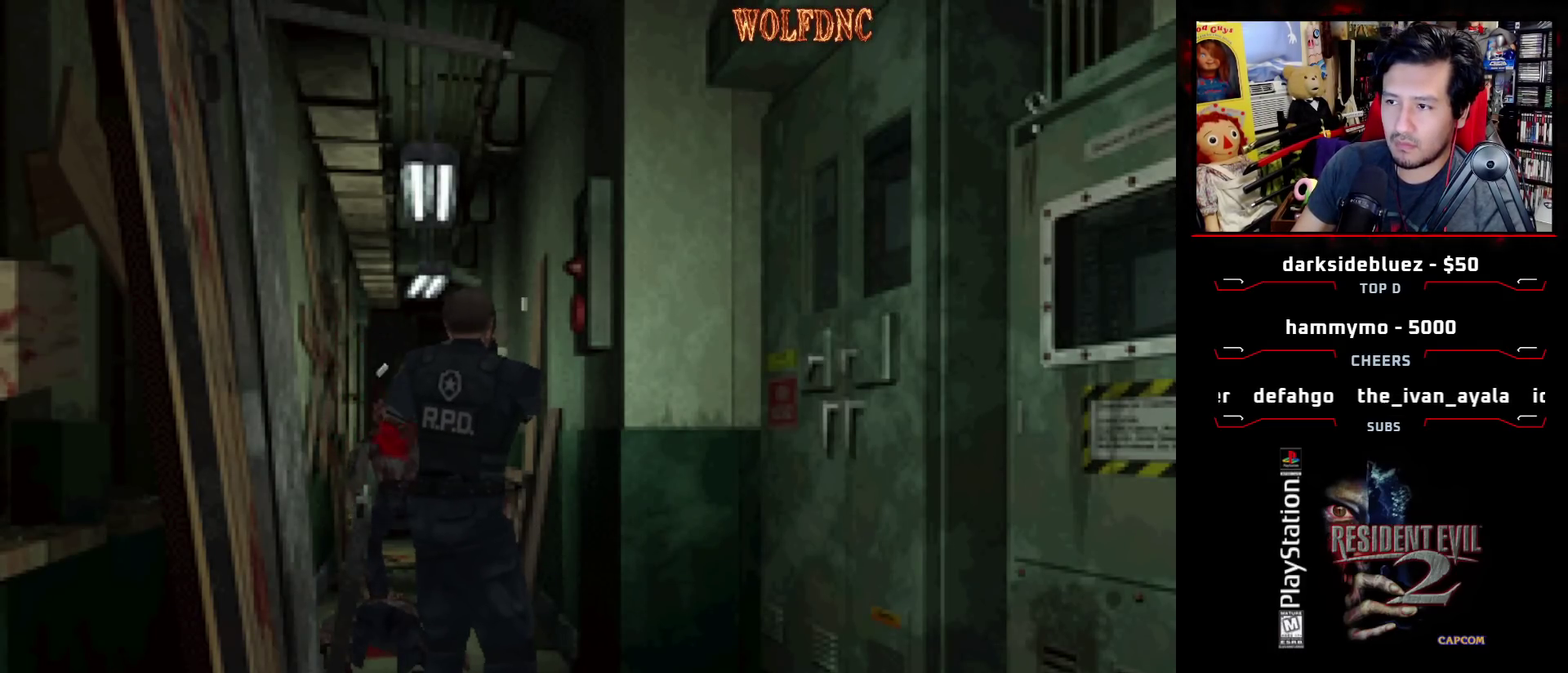
{"buttons": [], "events": [[150, "CROSS", "up"], [183, "R1", "up"]]}
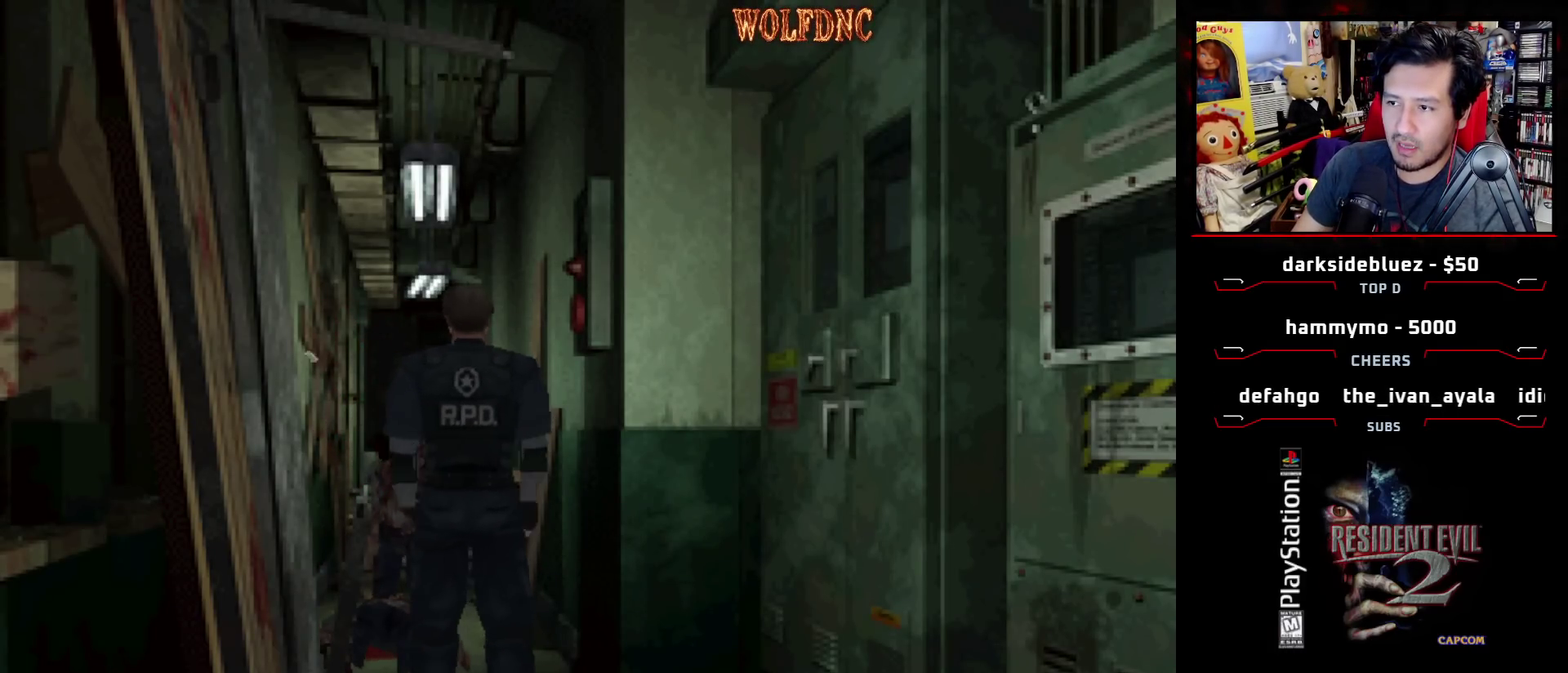
{"buttons": [], "events": []}
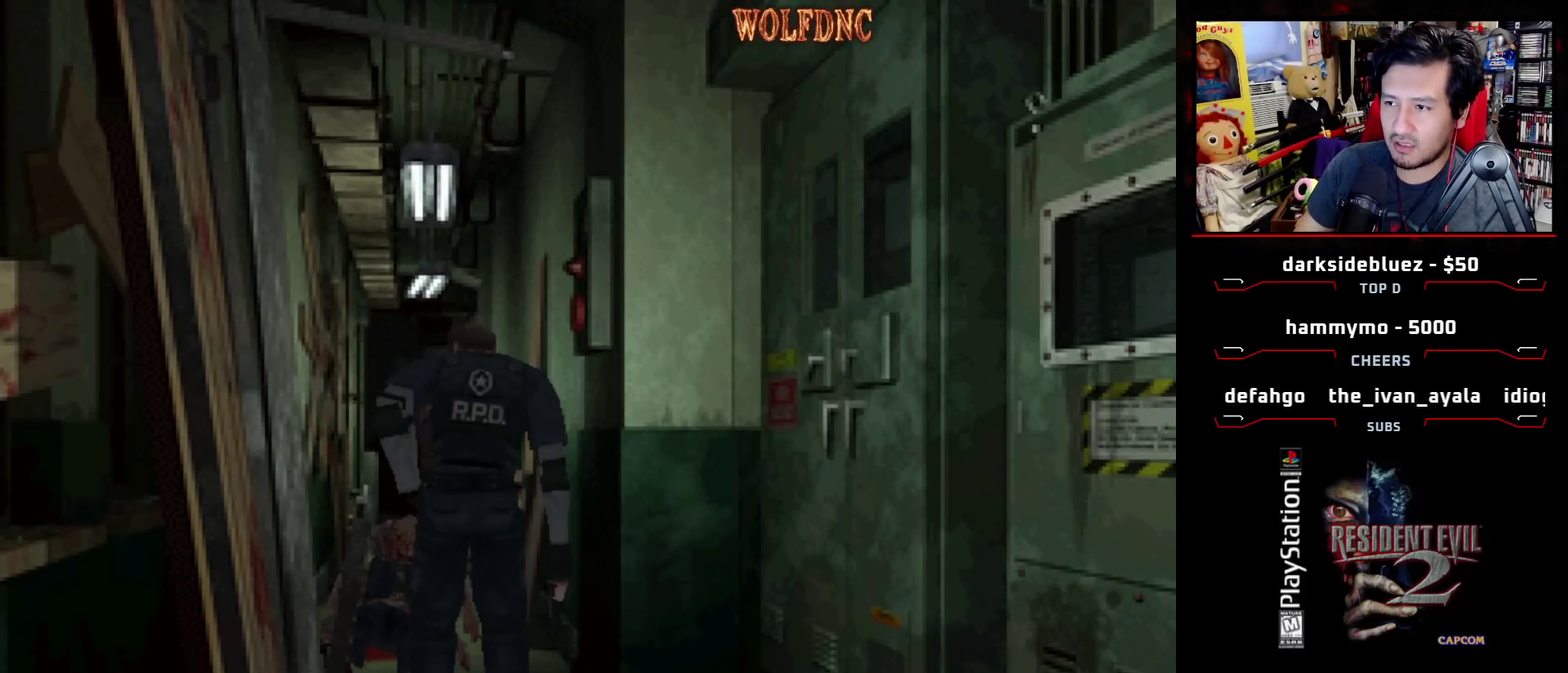
{"buttons": [], "events": []}
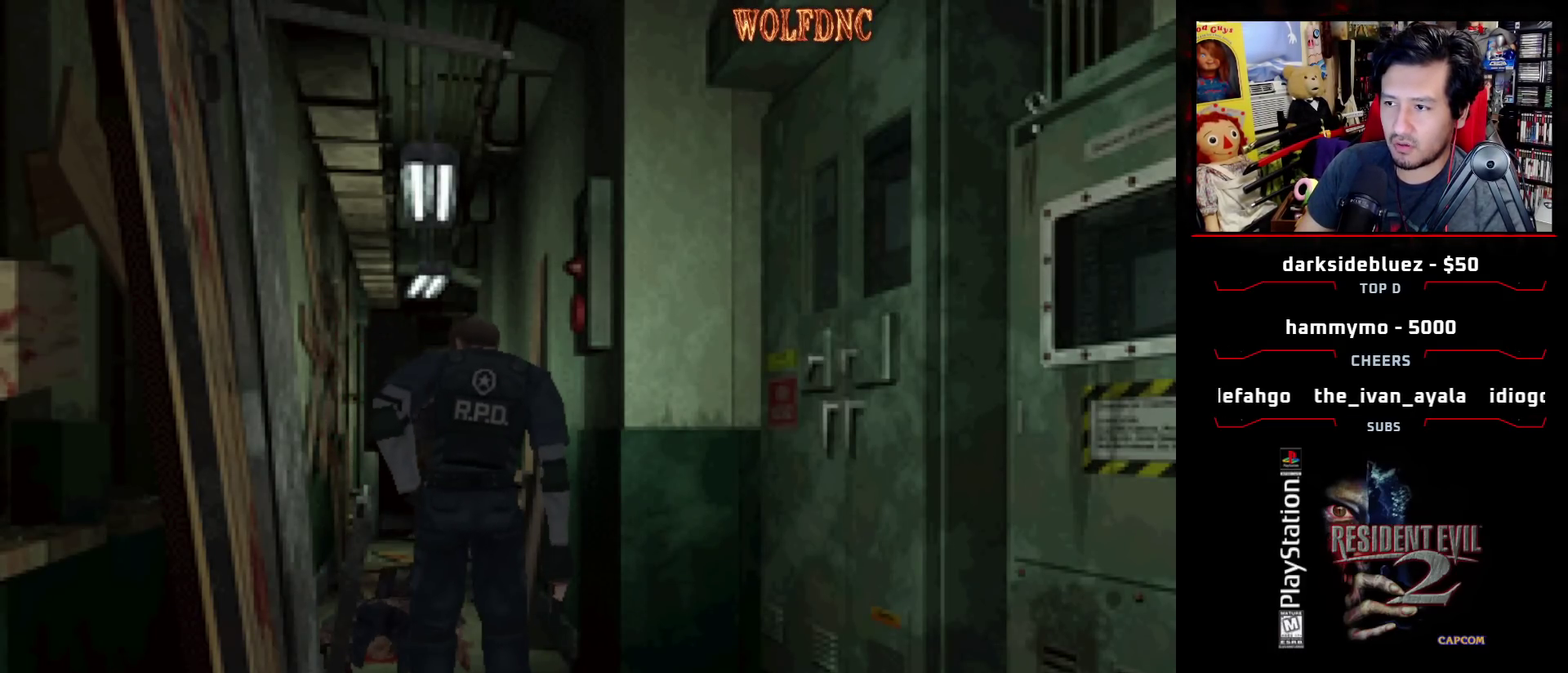
{"buttons": [], "events": [[50, "CIRCLE", "down"], [183, "CIRCLE", "up"]]}
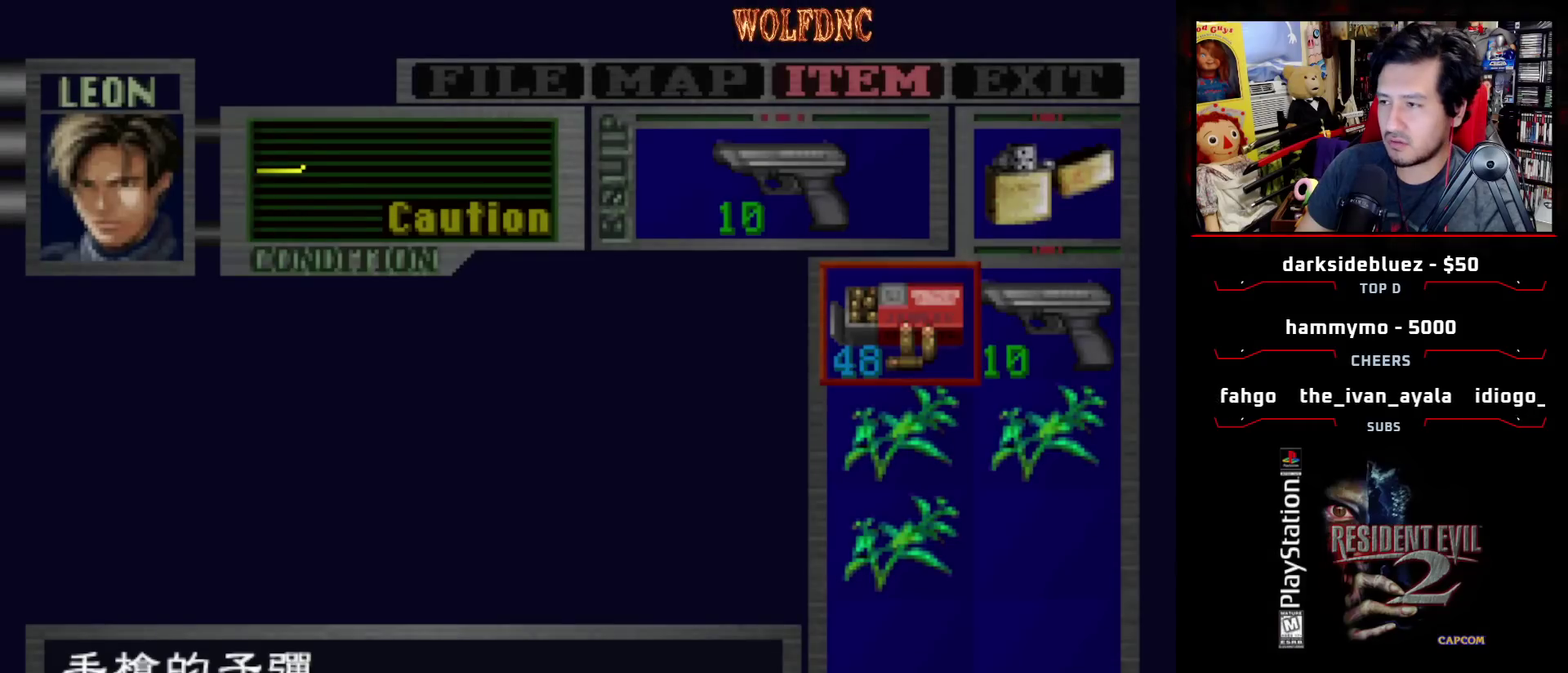
{"buttons": [], "events": [[67, "CROSS", "down"], [200, "CROSS", "up"], [200, "DPAD_DOWN", "down"], [250, "DPAD_DOWN", "up"], [350, "DPAD_DOWN", "down"], [400, "DPAD_DOWN", "up"]]}
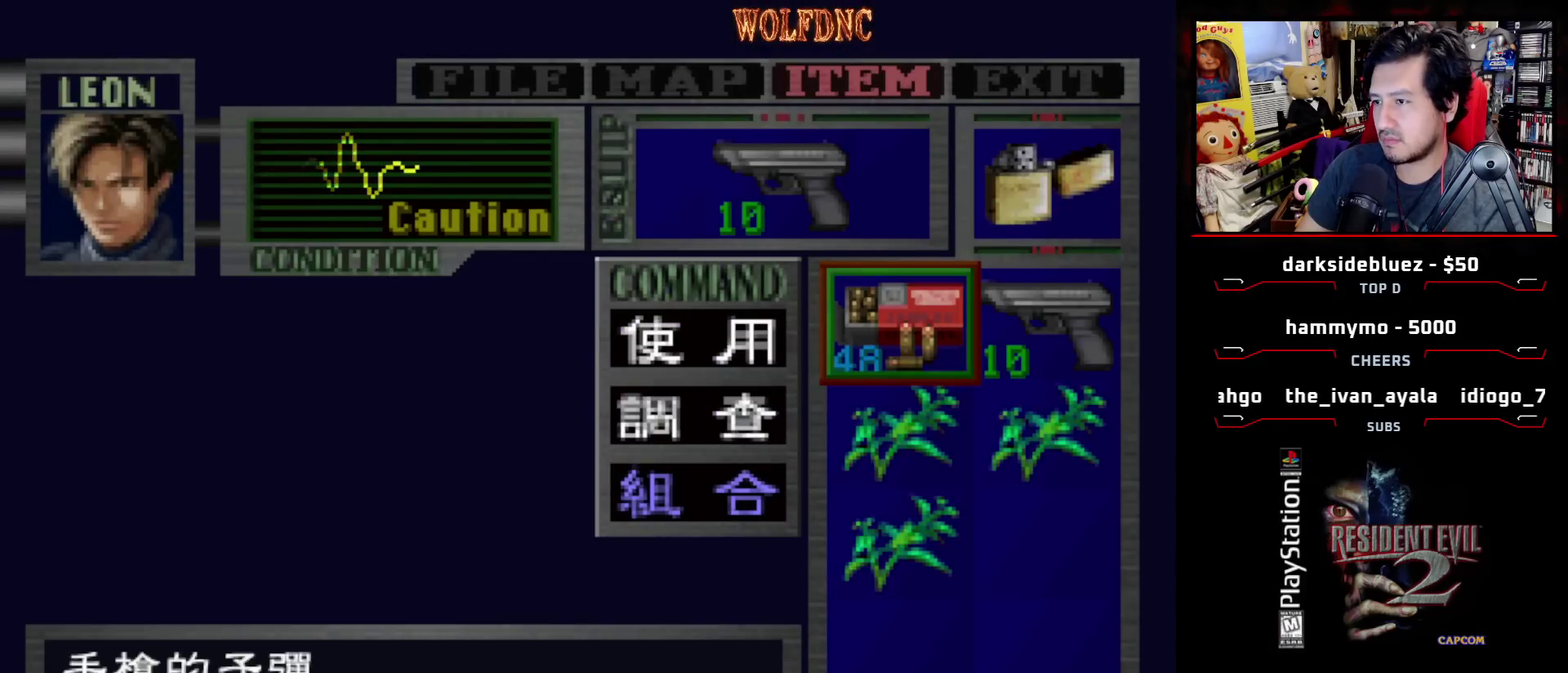
{"buttons": ["CIRCLE"], "events": [[33, "CROSS", "down"], [33, "DPAD_RIGHT", "down"], [83, "DPAD_RIGHT", "up"], [133, "CROSS", "up"], [483, "CIRCLE", "down"]]}
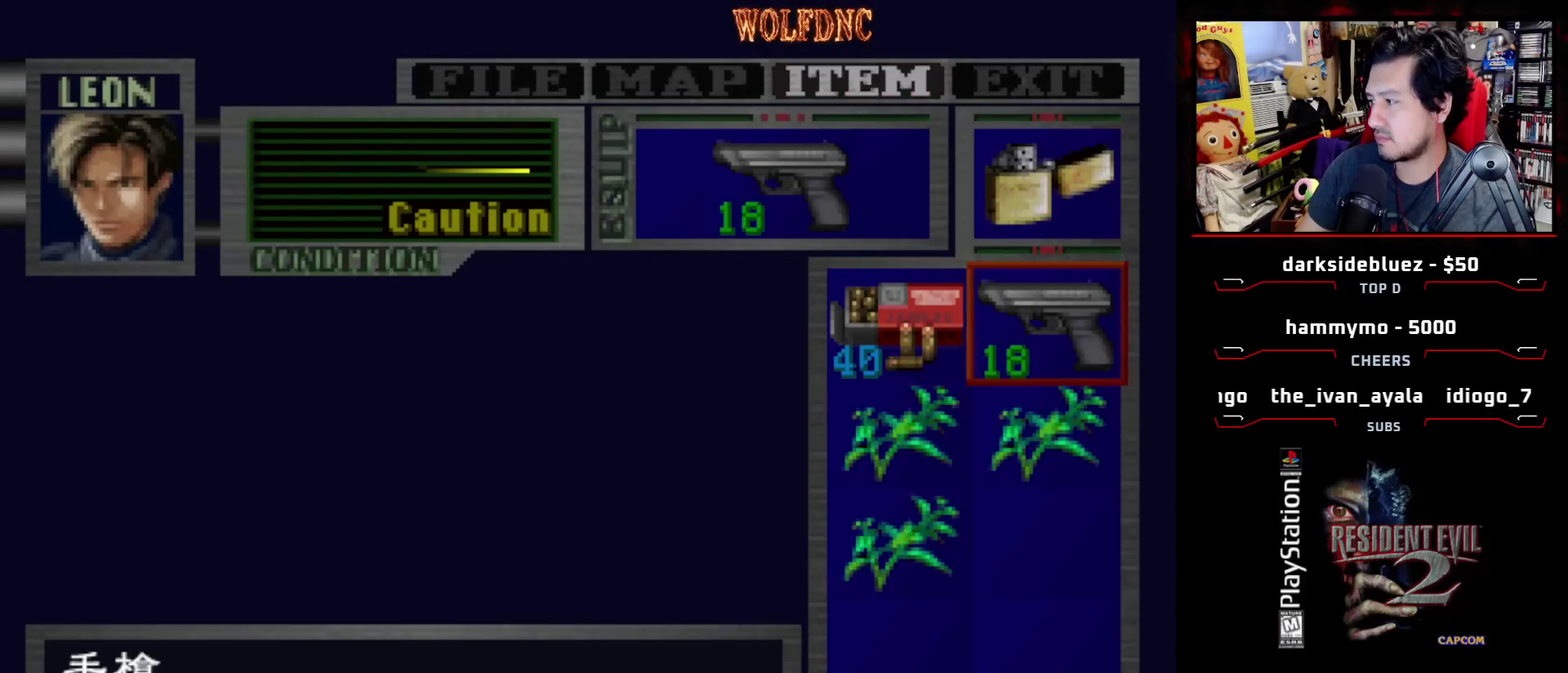
{"buttons": [], "events": [[100, "CIRCLE", "up"]]}
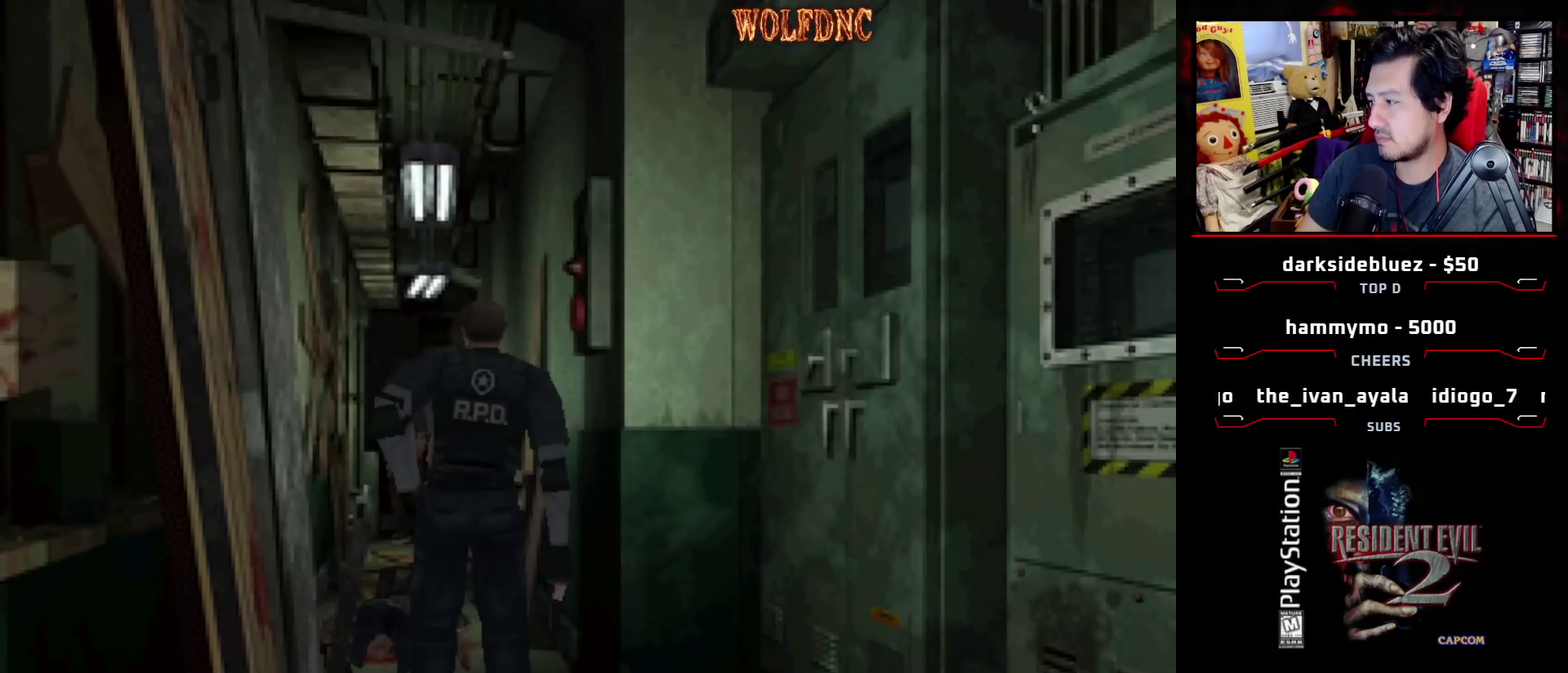
{"buttons": ["DPAD_RIGHT"], "events": [[117, "DPAD_RIGHT", "down"]]}
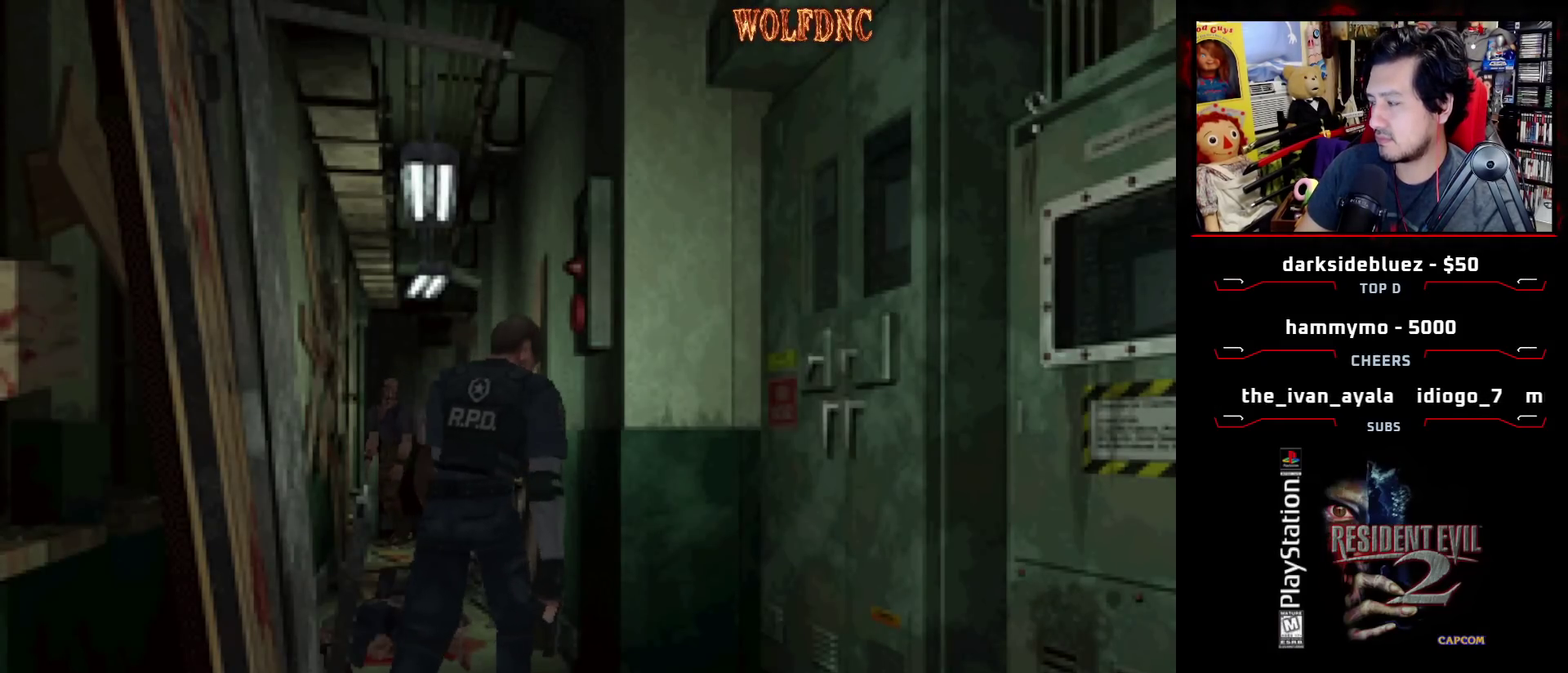
{"buttons": [], "events": [[33, "DPAD_RIGHT", "up"], [183, "DPAD_UP", "down"], [367, "DPAD_UP", "up"]]}
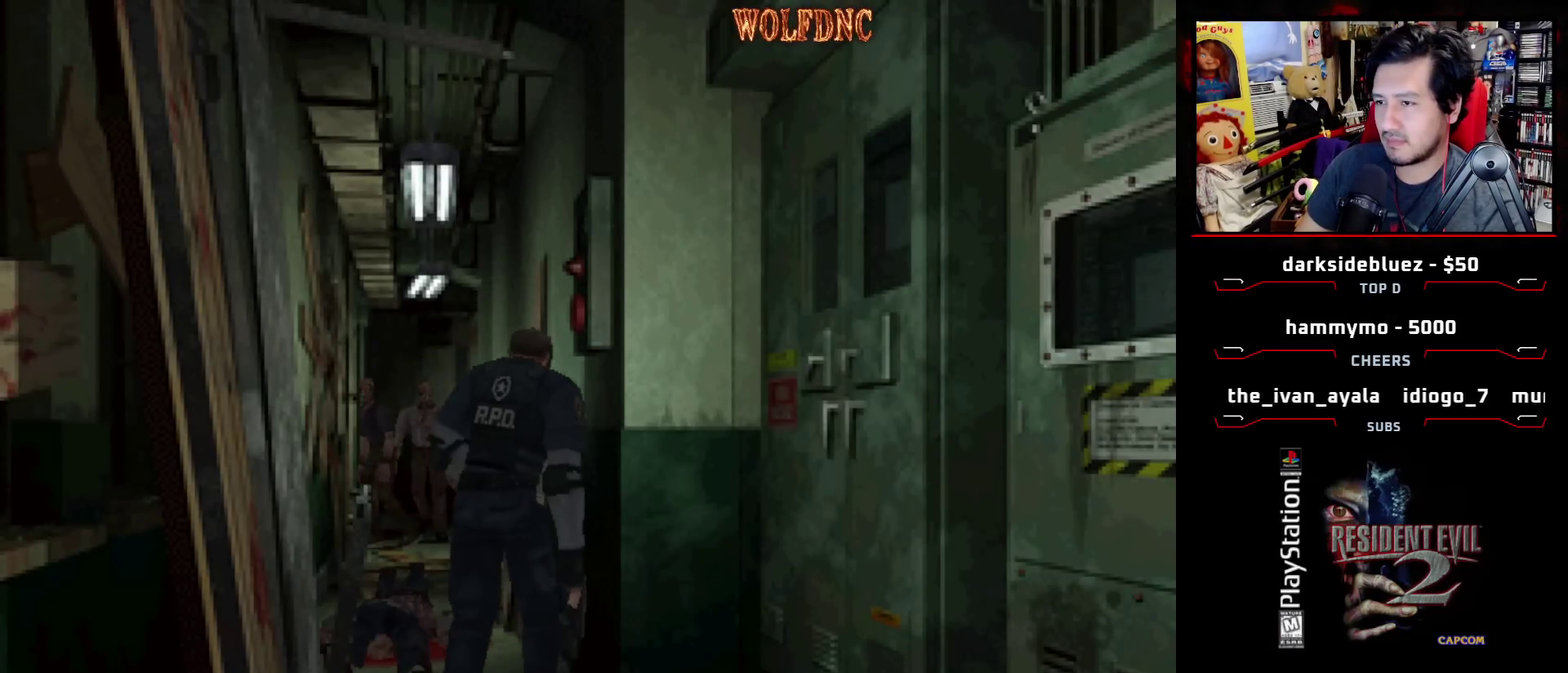
{"buttons": ["DPAD_UP", "DPAD_LEFT"], "events": [[50, "DPAD_LEFT", "down"], [467, "DPAD_UP", "down"]]}
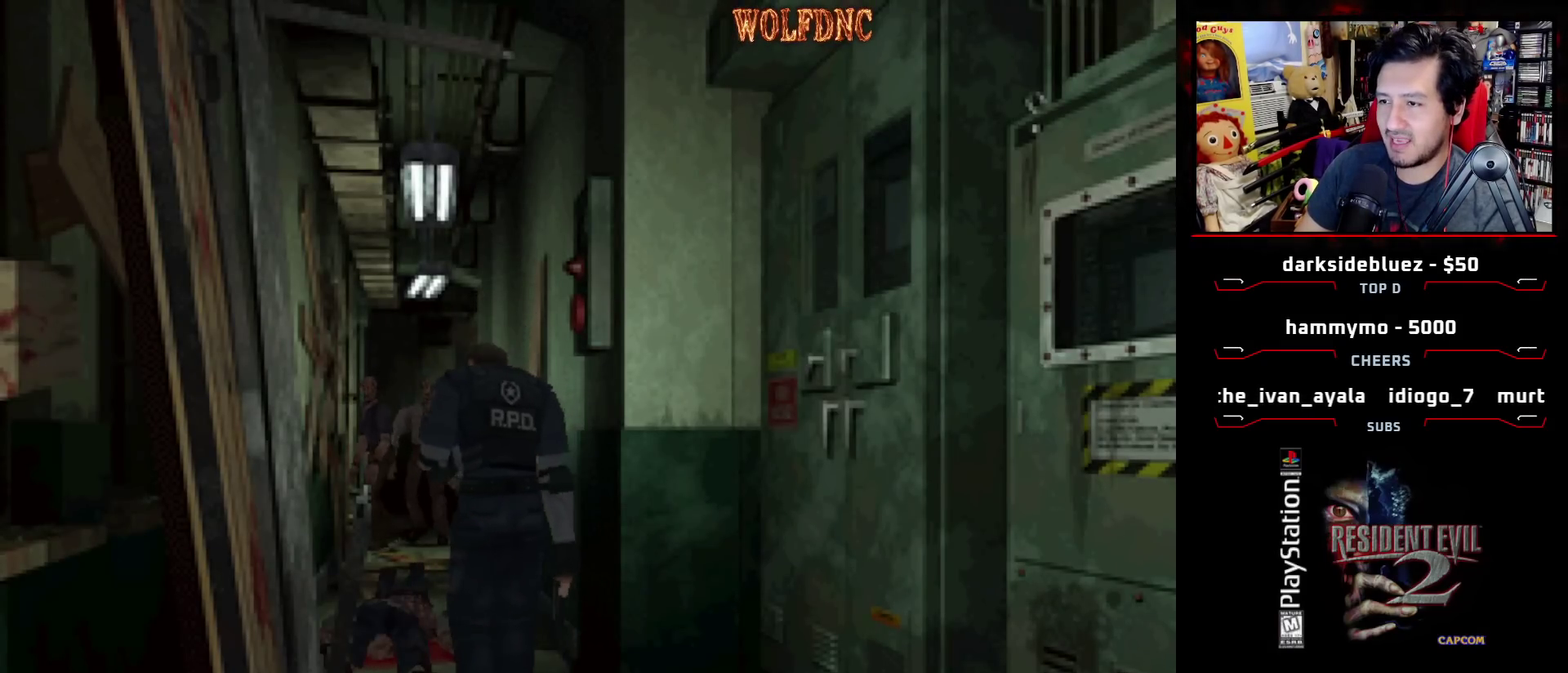
{"buttons": ["DPAD_RIGHT"], "events": [[17, "DPAD_LEFT", "up"], [167, "DPAD_UP", "up"], [483, "DPAD_RIGHT", "down"]]}
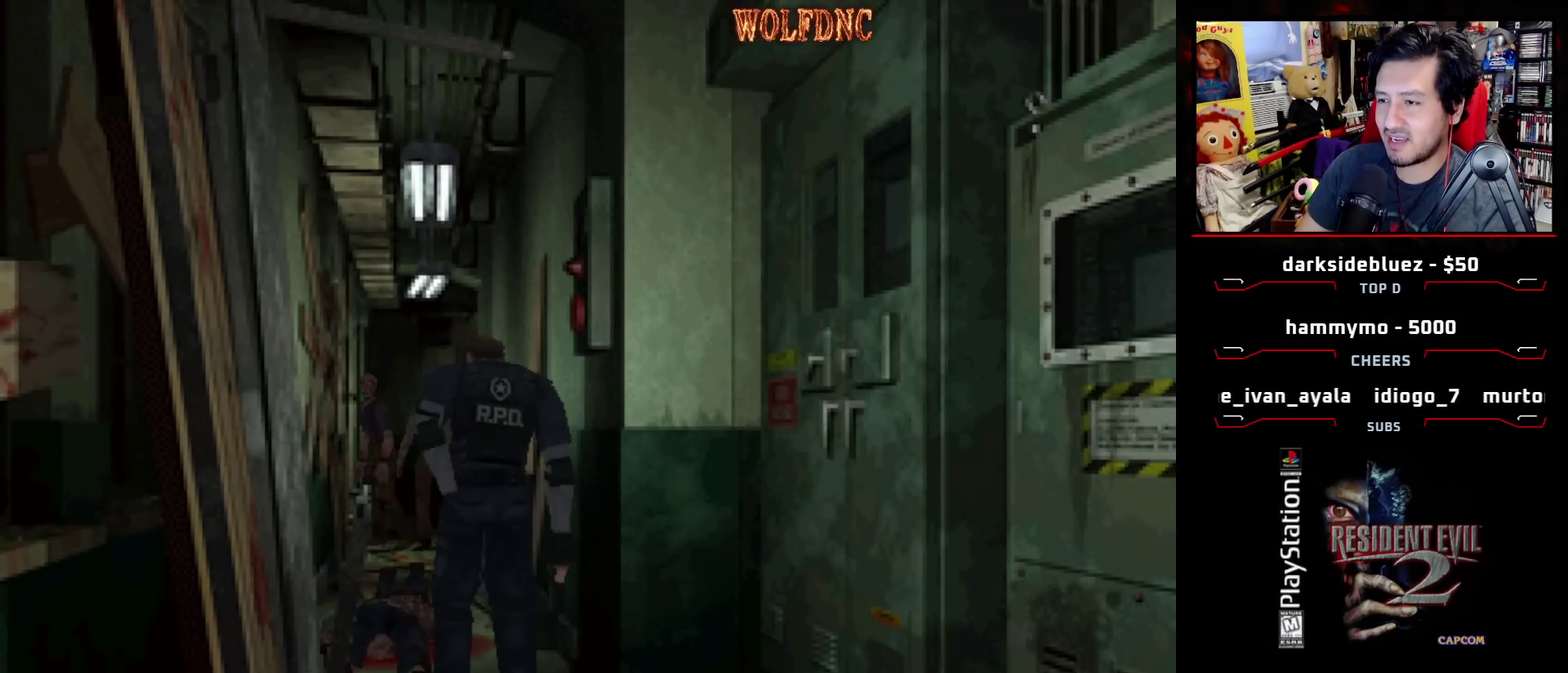
{"buttons": ["DPAD_UP"], "events": [[133, "DPAD_UP", "down"], [267, "DPAD_RIGHT", "up"]]}
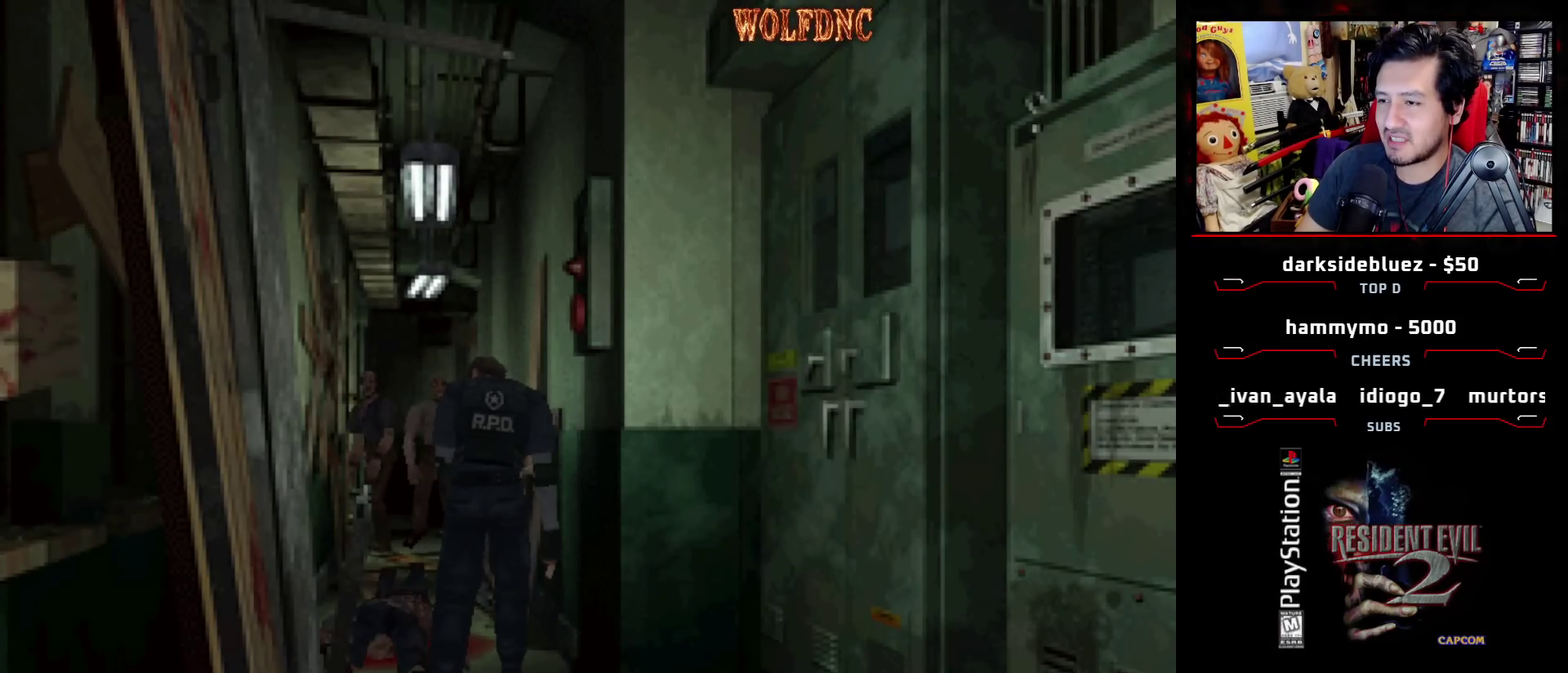
{"buttons": ["DPAD_LEFT"], "events": [[33, "DPAD_LEFT", "down"], [283, "DPAD_UP", "up"]]}
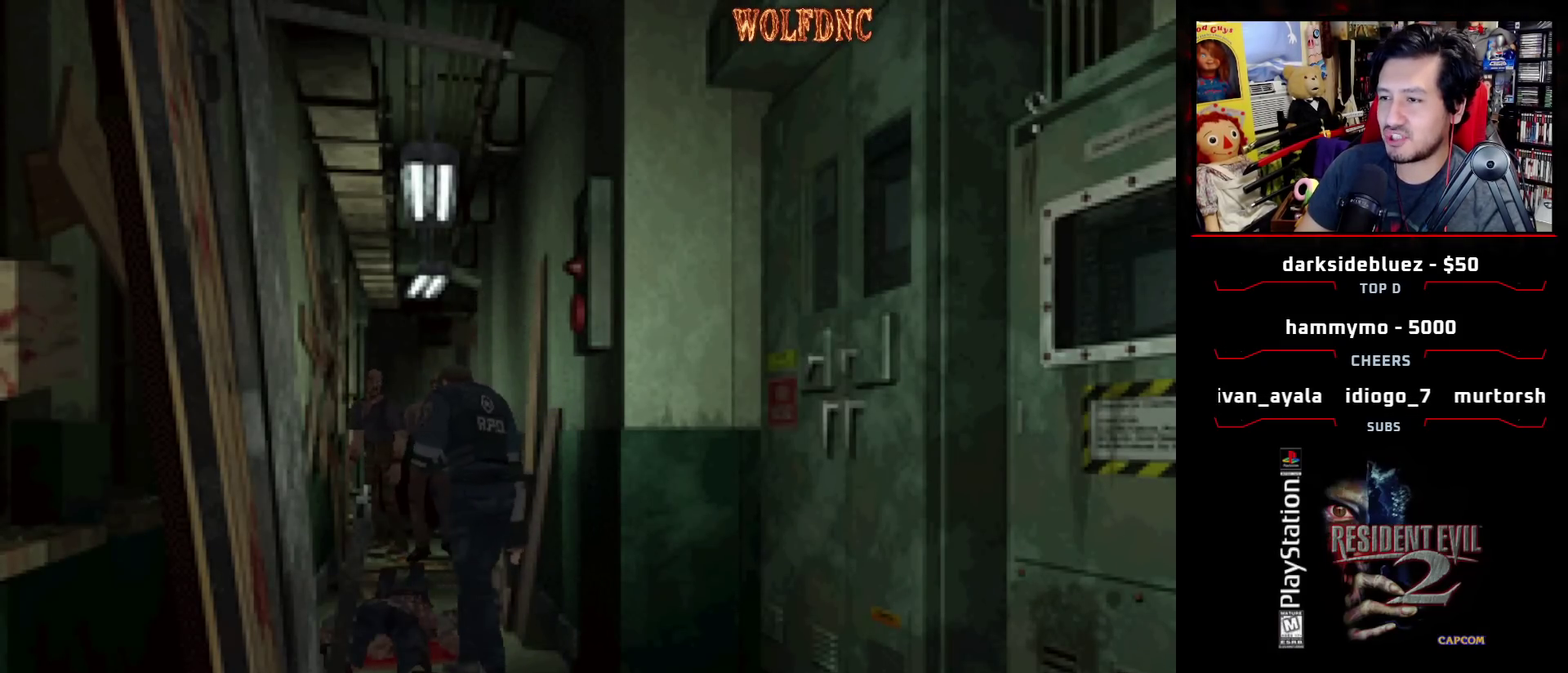
{"buttons": ["DPAD_RIGHT"], "events": [[167, "DPAD_UP", "down"], [200, "SQUARE", "down"], [250, "DPAD_LEFT", "up"], [400, "DPAD_UP", "up"], [400, "SQUARE", "up"], [483, "DPAD_RIGHT", "down"]]}
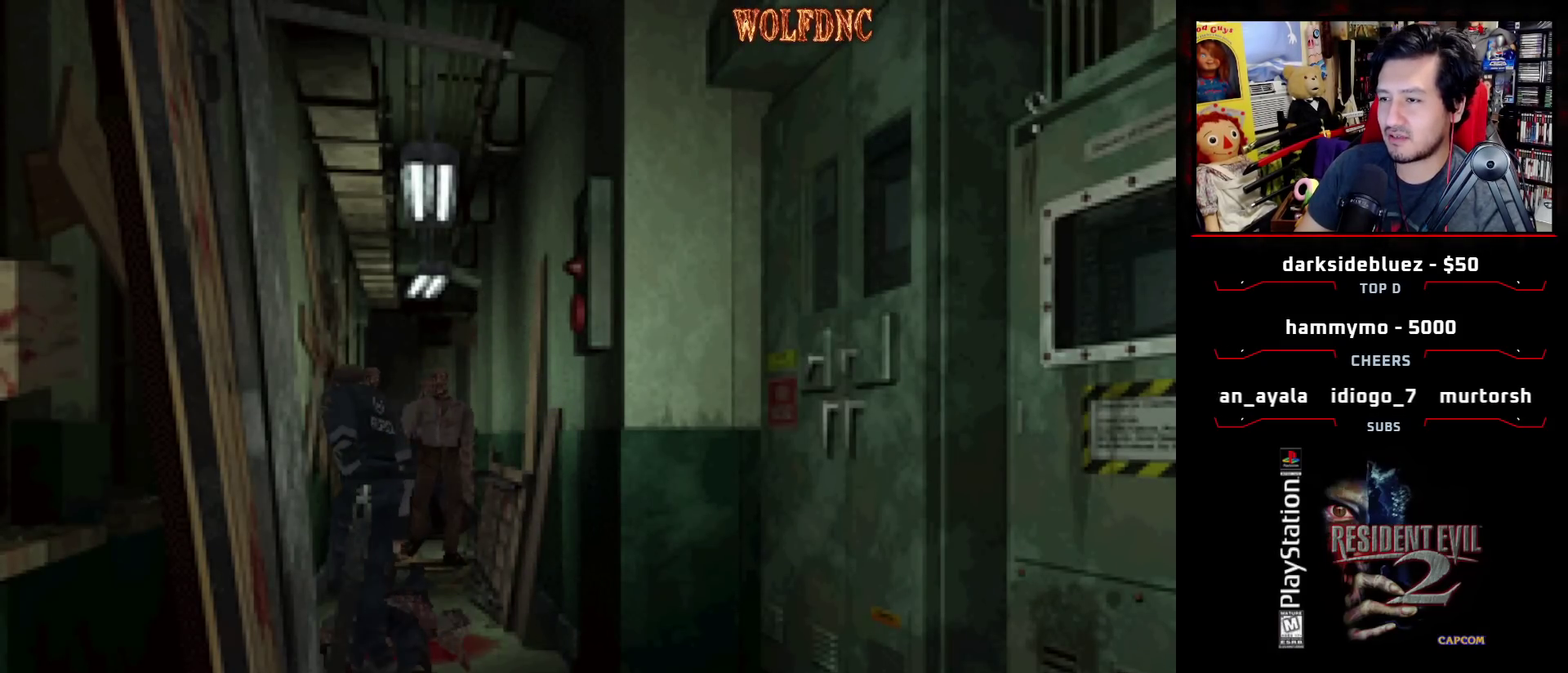
{"buttons": ["R1"], "events": [[417, "R1", "down"], [450, "DPAD_RIGHT", "up"]]}
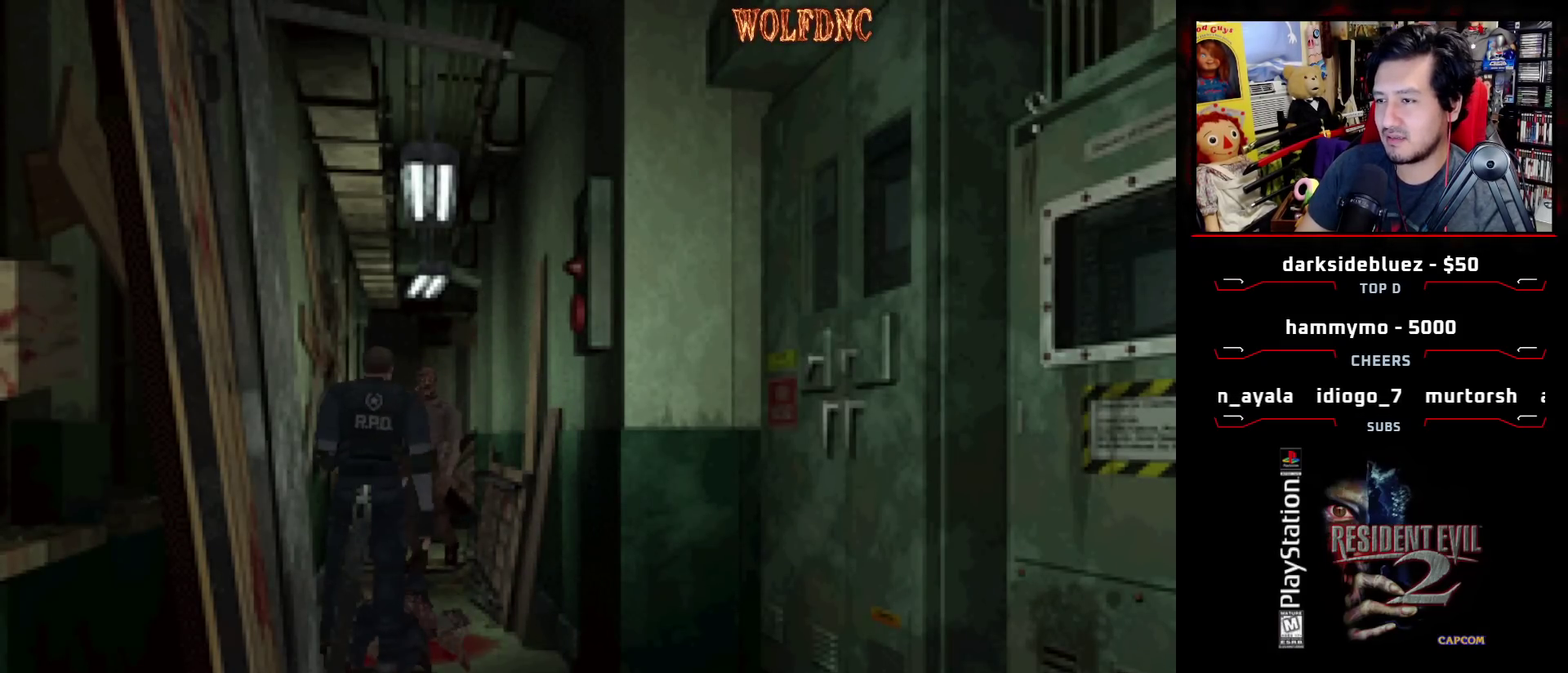
{"buttons": ["CROSS", "R1"], "events": [[100, "CROSS", "down"]]}
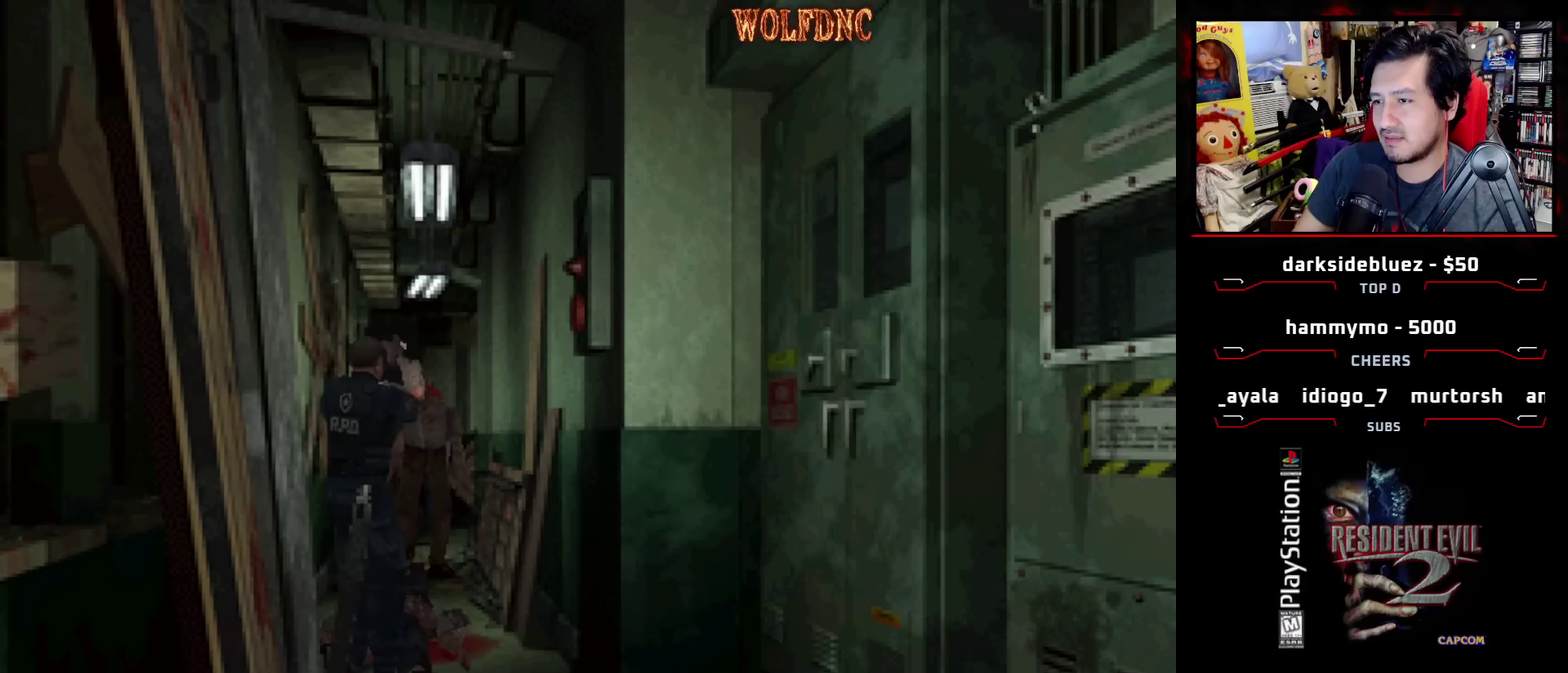
{"buttons": ["CROSS"], "events": [[17, "R1", "up"], [67, "R1", "down"], [117, "R1", "up"], [250, "R1", "down"], [300, "R1", "up"], [350, "R1", "down"], [483, "R1", "up"]]}